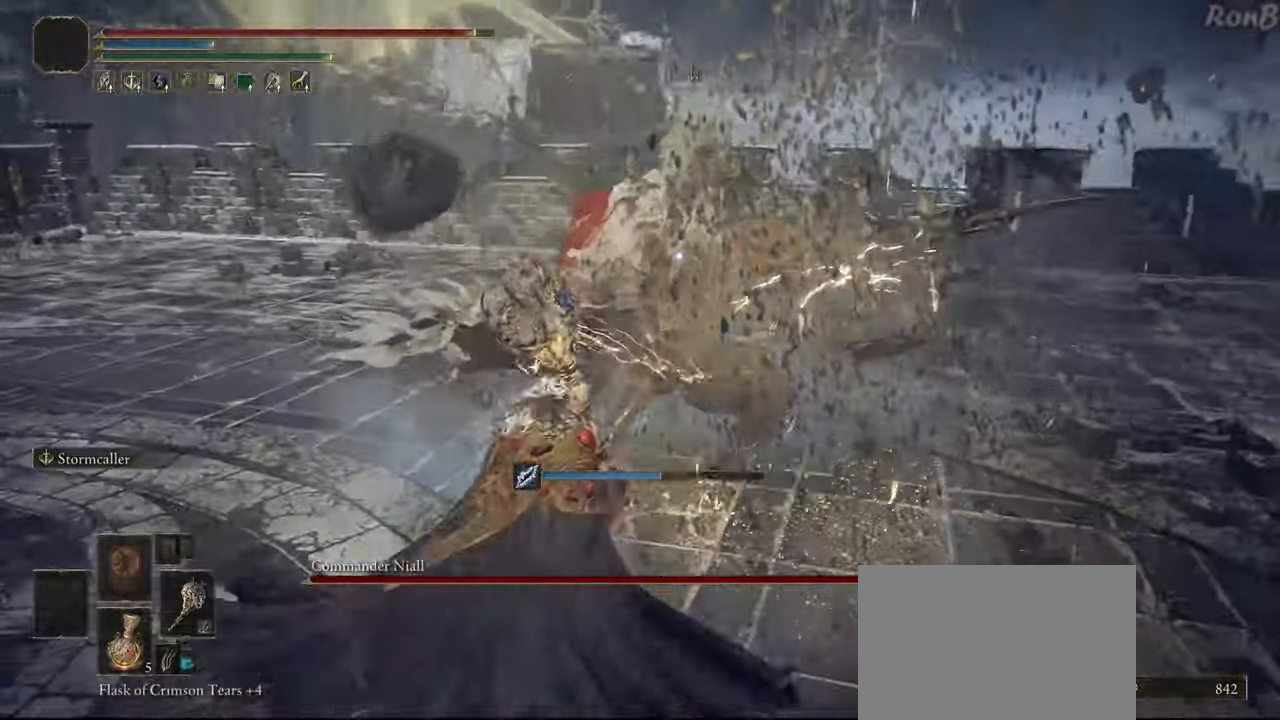
Gameplay with a controller (PlayStation layout); each line is a JSON object with the inputs held at the frame after it. "events" lists button and stick changes between this image and that frame as [ms after this image, input, new state], when the widget could be followed in between.
{"buttons": ["R1", "R2"], "left_stick": "up-left", "right_stick": "center", "events": [[183, "R2", "down"], [233, "R2", "up"], [300, "R2", "down"], [350, "R2", "up"], [500, "R2", "down"]]}
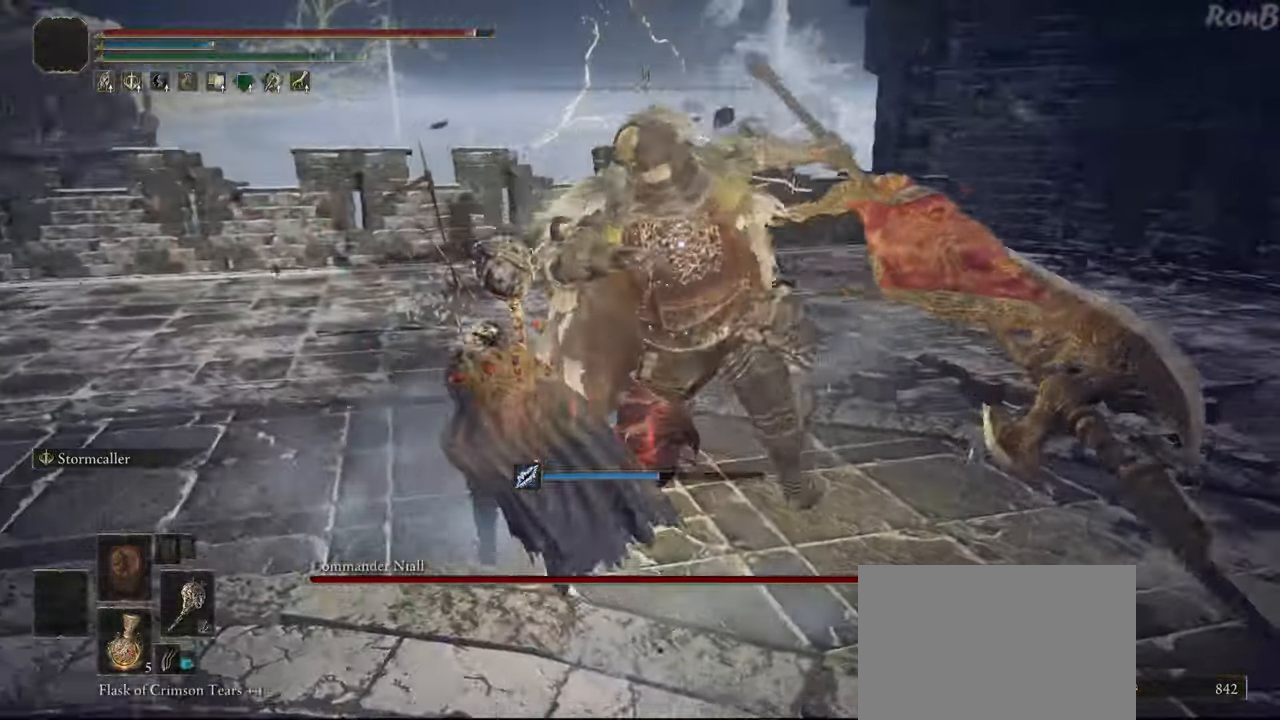
{"buttons": ["CIRCLE"], "left_stick": "up", "right_stick": "center", "events": [[50, "R2", "up"], [67, "left_stick", "up"], [150, "R1", "up"], [467, "CIRCLE", "down"]]}
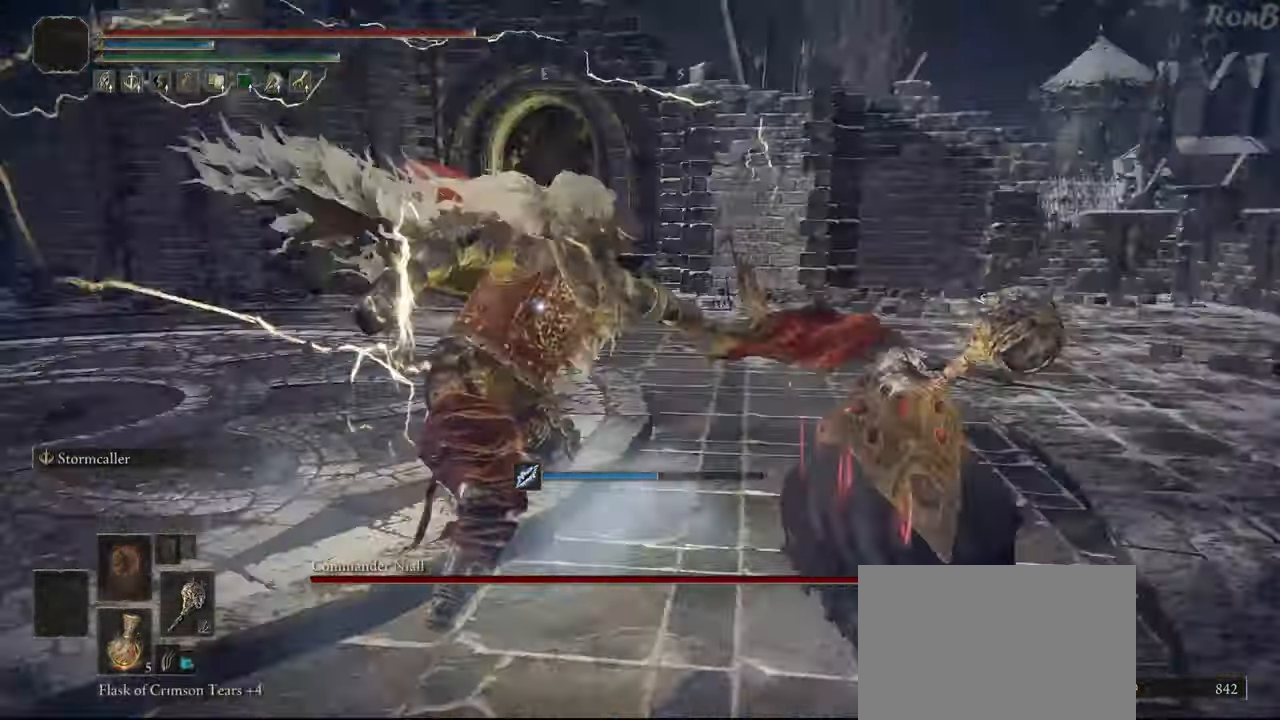
{"buttons": ["CIRCLE"], "left_stick": "up-left", "right_stick": "center", "events": [[217, "left_stick", "up-left"]]}
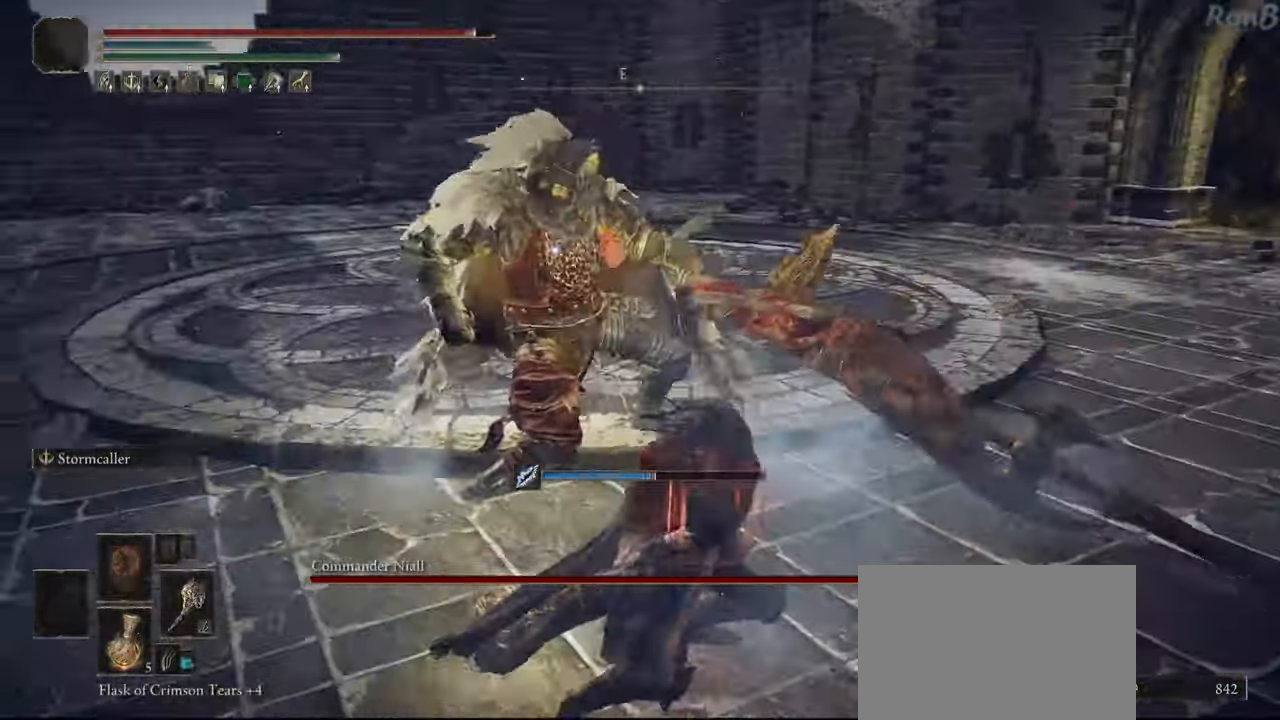
{"buttons": ["CIRCLE"], "left_stick": "up-left", "right_stick": "center", "events": []}
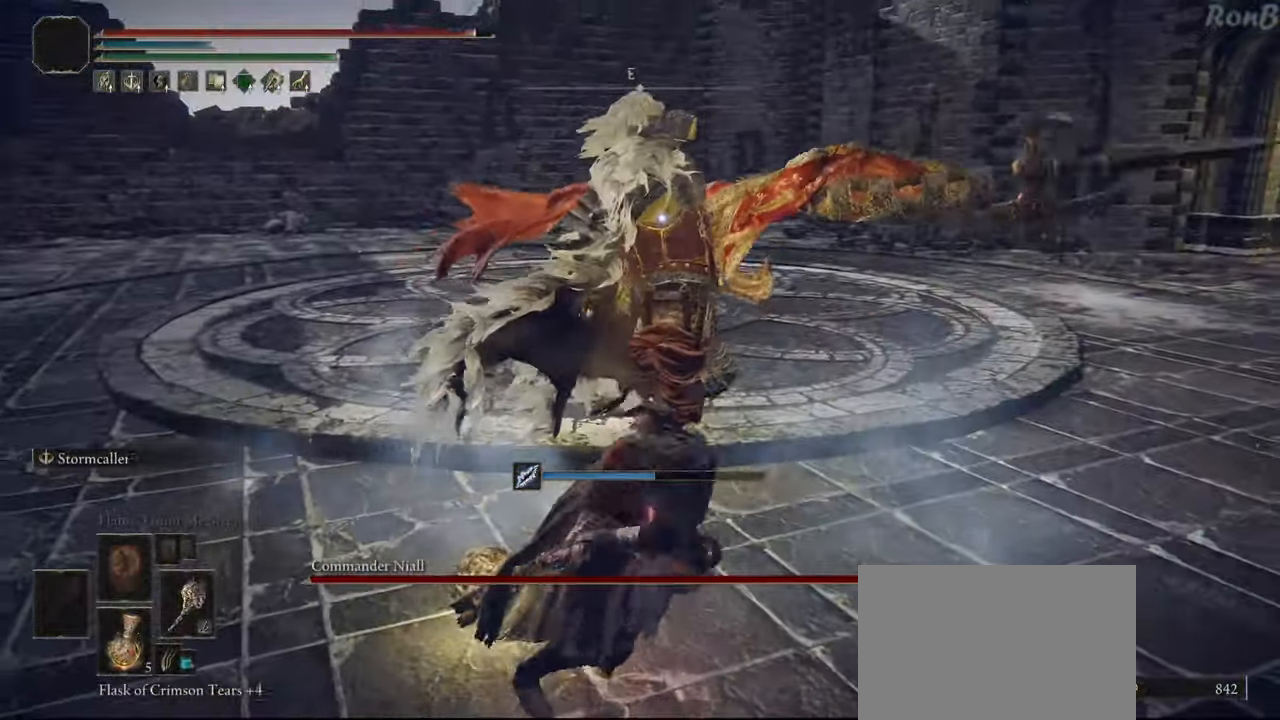
{"buttons": ["CIRCLE"], "left_stick": "up-left", "right_stick": "center", "events": []}
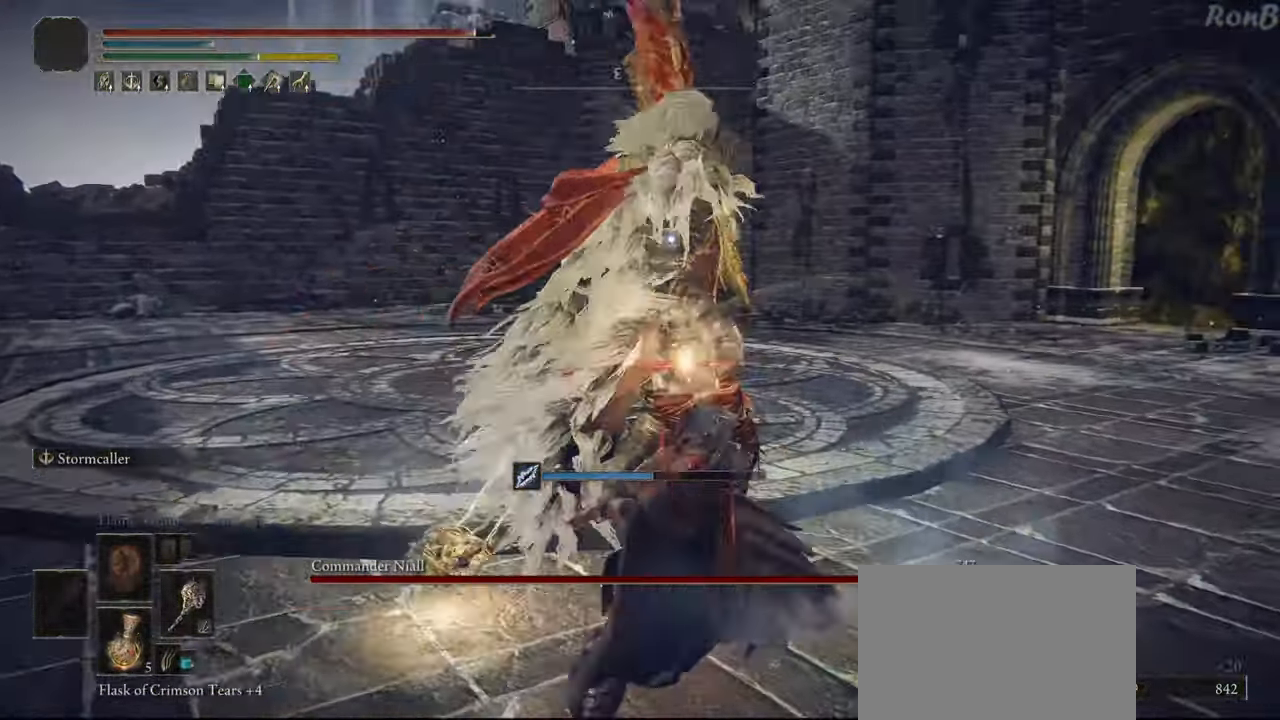
{"buttons": [], "left_stick": "center", "right_stick": "center", "events": [[167, "left_stick", "center"], [200, "CIRCLE", "up"]]}
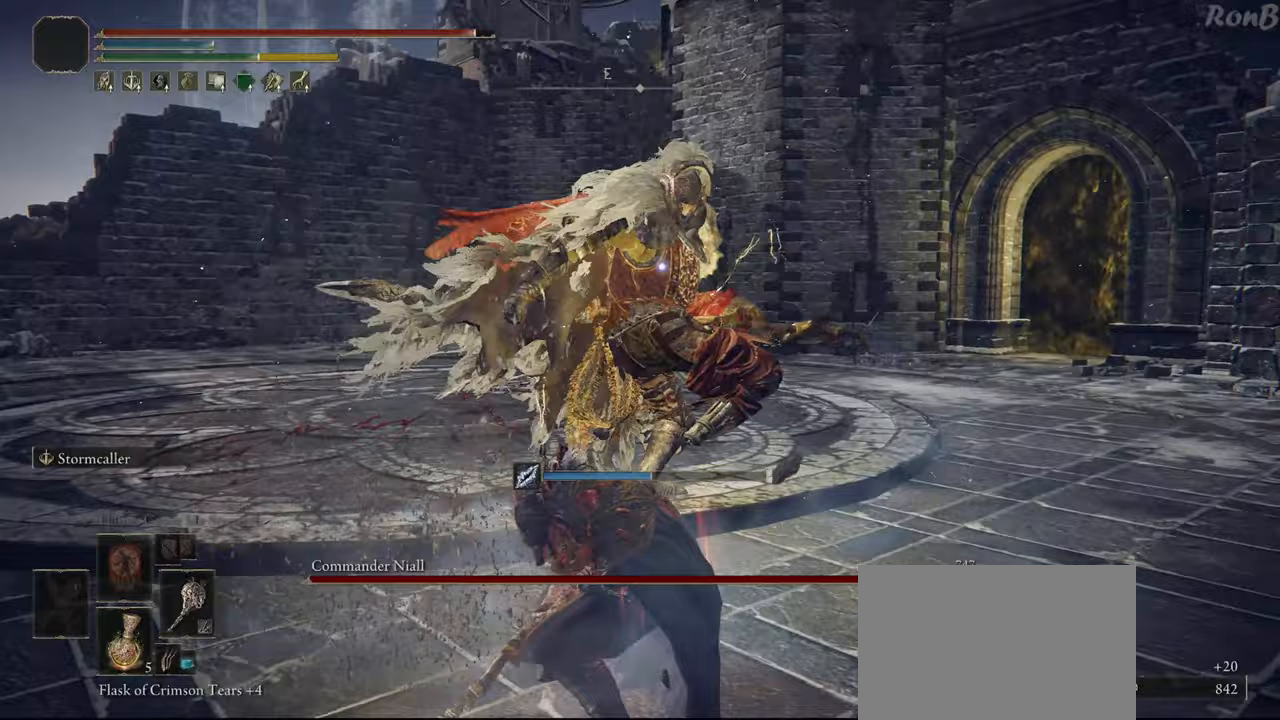
{"buttons": [], "left_stick": "down-left", "right_stick": "center", "events": [[83, "left_stick", "down"], [150, "left_stick", "down-left"]]}
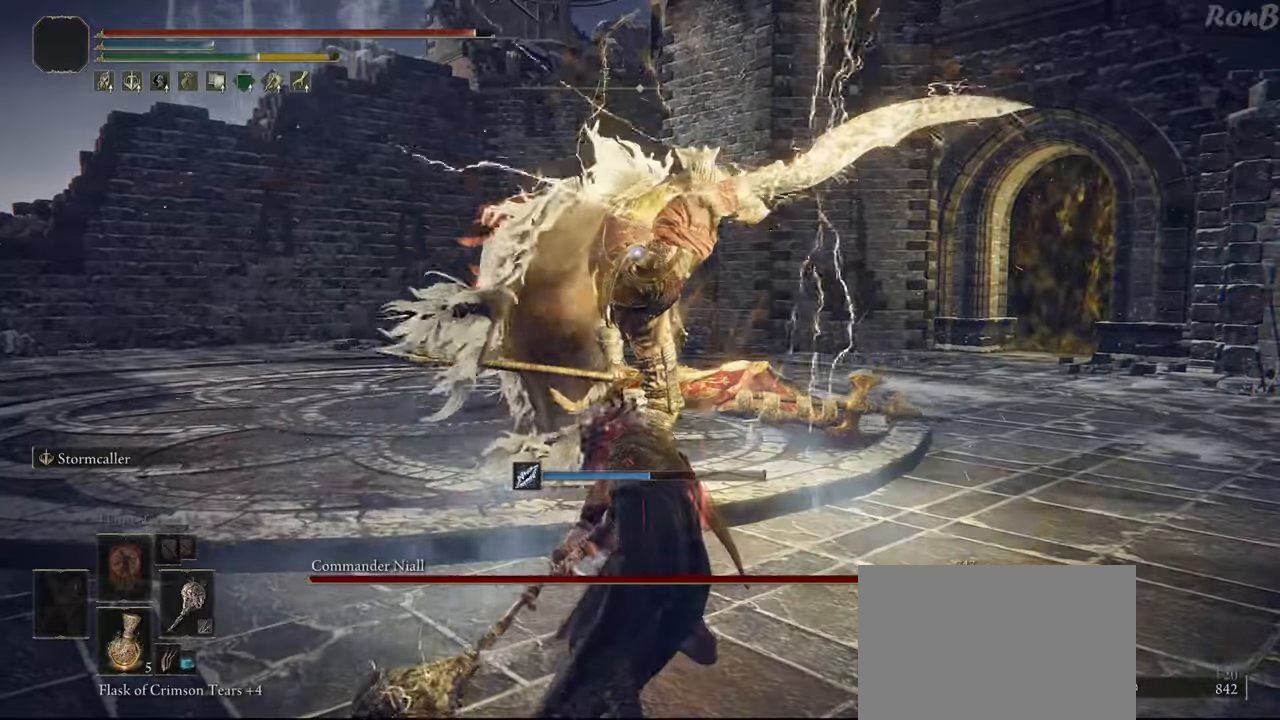
{"buttons": [], "left_stick": "down-left", "right_stick": "center", "events": [[267, "R1", "down"], [300, "R2", "down"], [367, "R1", "up"], [367, "R2", "up"]]}
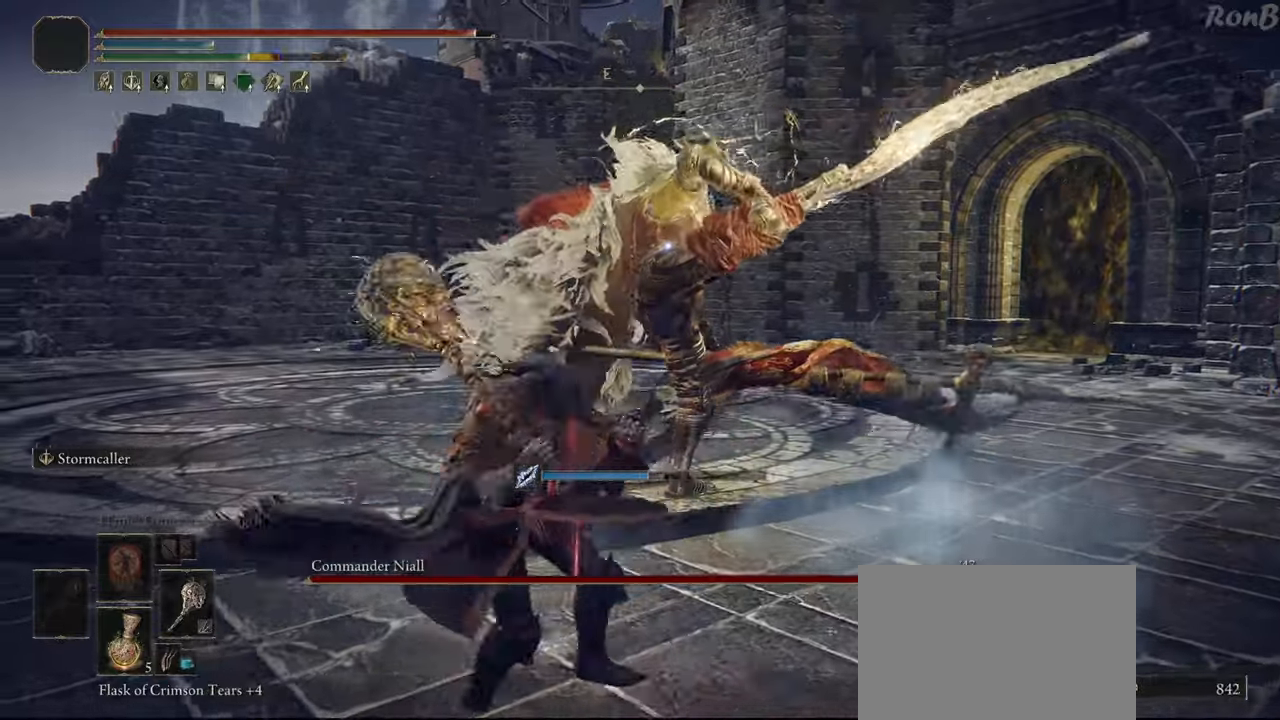
{"buttons": [], "left_stick": "down-left", "right_stick": "center"}
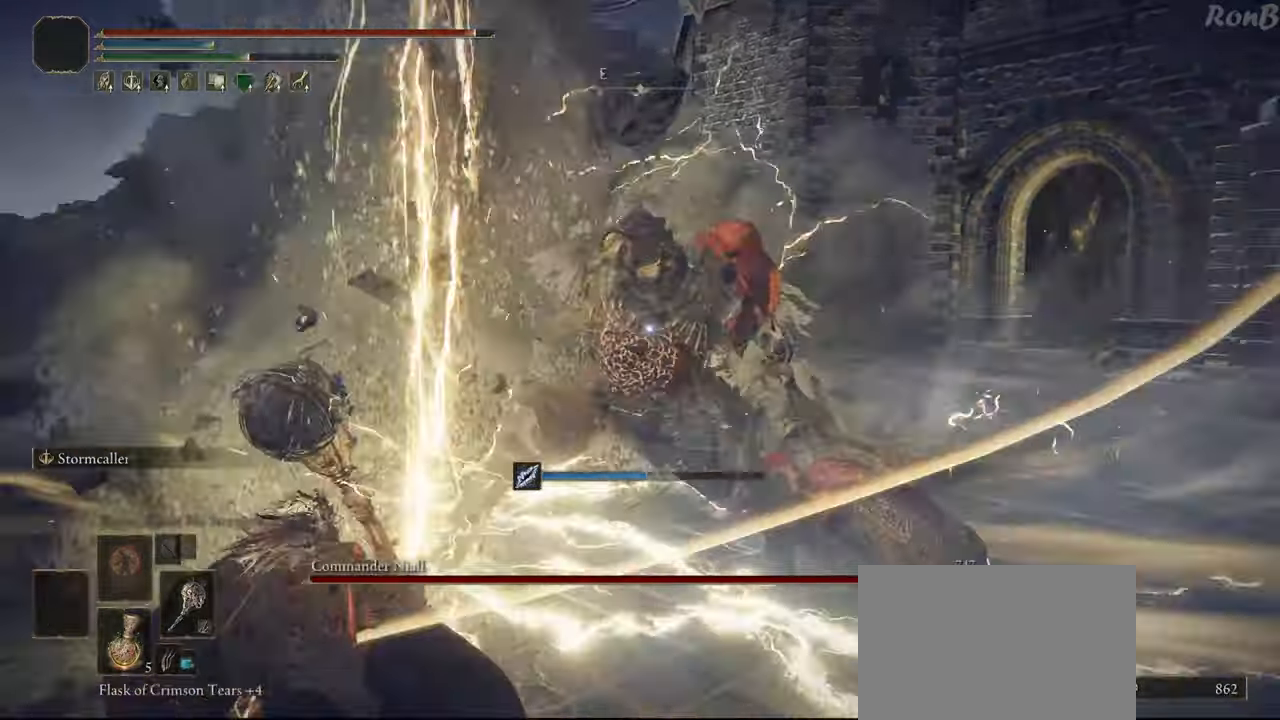
{"buttons": ["R1"], "left_stick": "down-left", "right_stick": "center", "events": [[150, "left_stick", "left"], [250, "R1", "down"], [367, "left_stick", "down-left"]]}
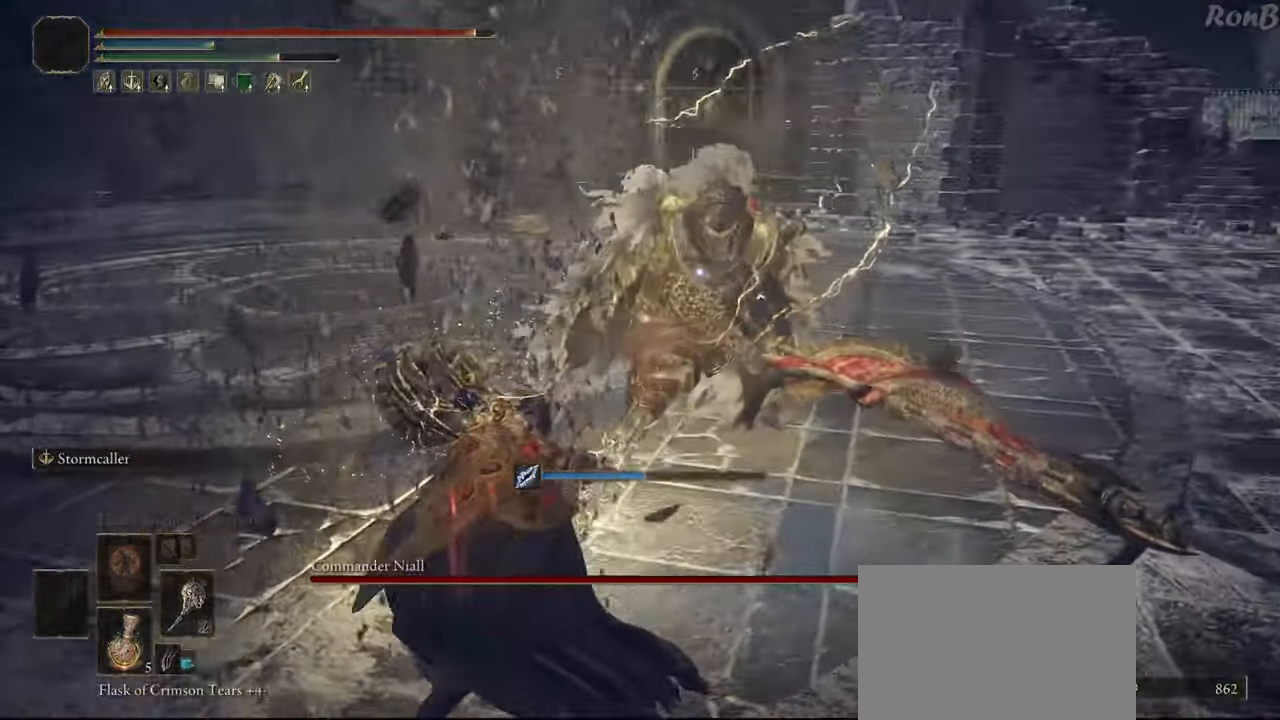
{"buttons": [], "left_stick": "down-left", "right_stick": "center", "events": [[450, "R1", "up"]]}
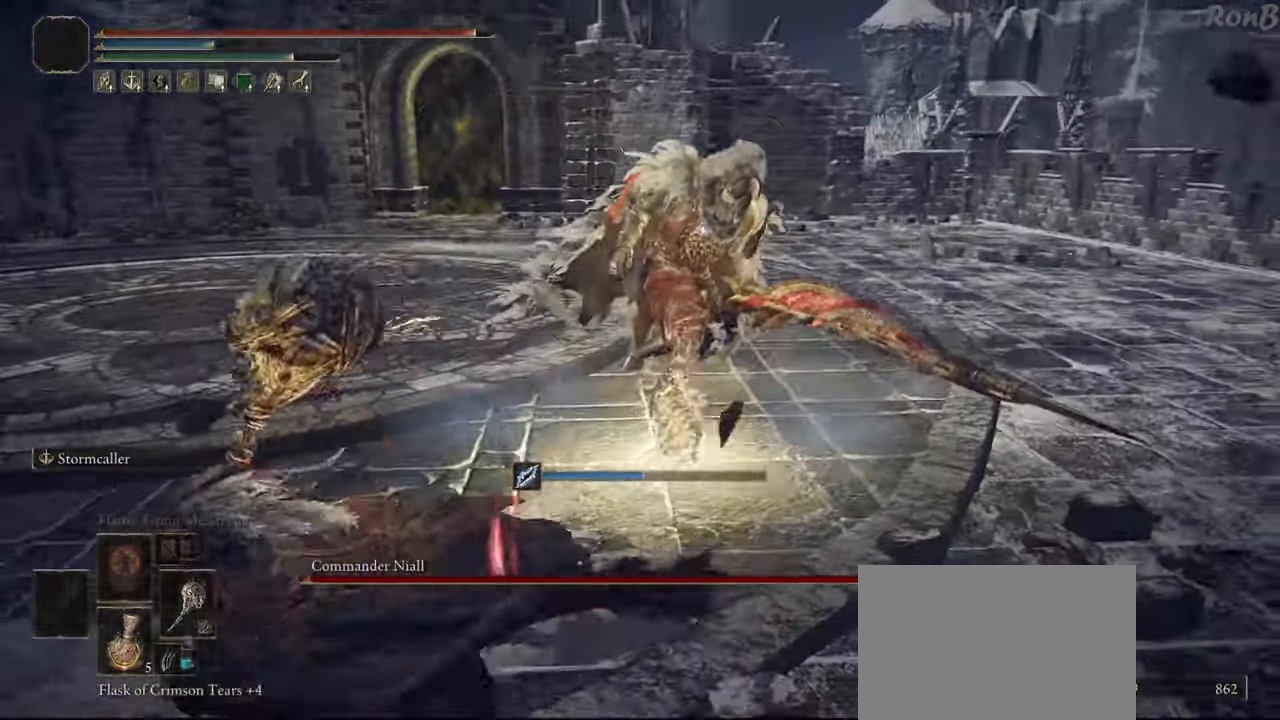
{"buttons": [], "left_stick": "down-left", "right_stick": "center", "events": [[217, "L1", "down"], [400, "L1", "up"]]}
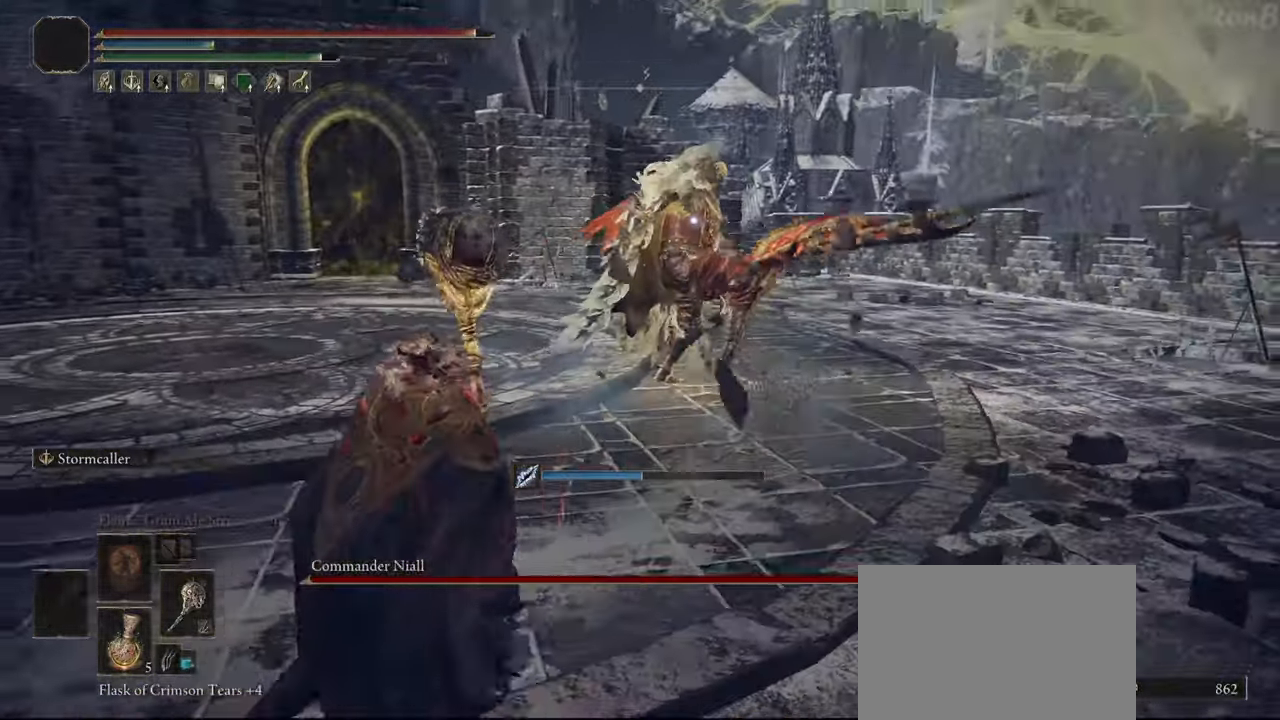
{"buttons": [], "left_stick": "left", "right_stick": "center", "events": [[67, "left_stick", "center"], [283, "left_stick", "left"]]}
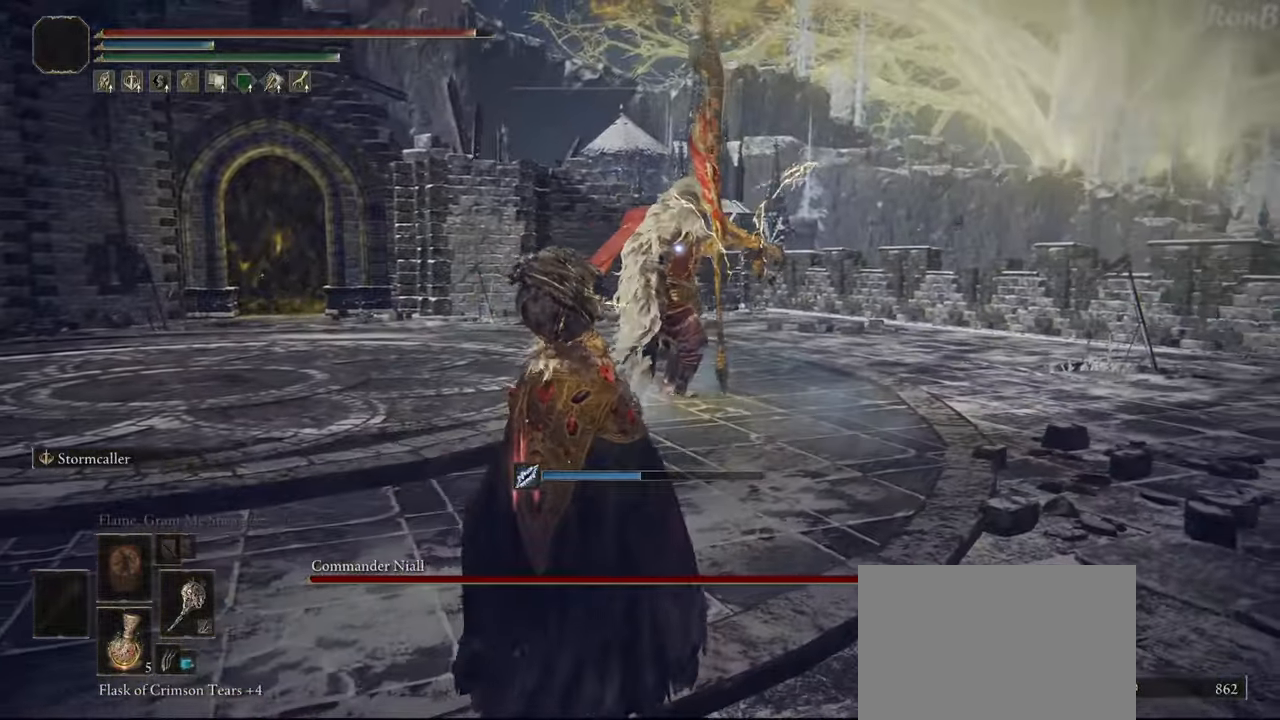
{"buttons": [], "left_stick": "left", "right_stick": "center", "events": []}
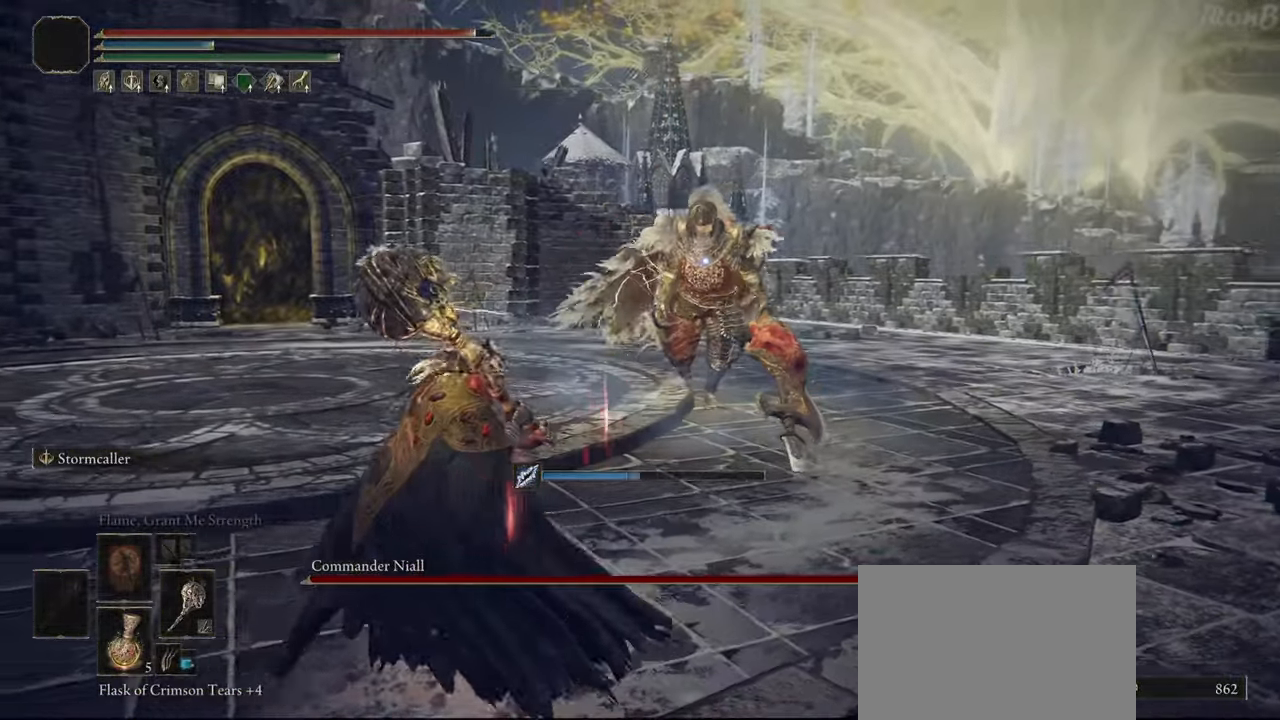
{"buttons": ["R1", "R2"], "left_stick": "up", "right_stick": "center", "events": [[417, "R1", "down"], [433, "left_stick", "up"], [500, "R2", "down"]]}
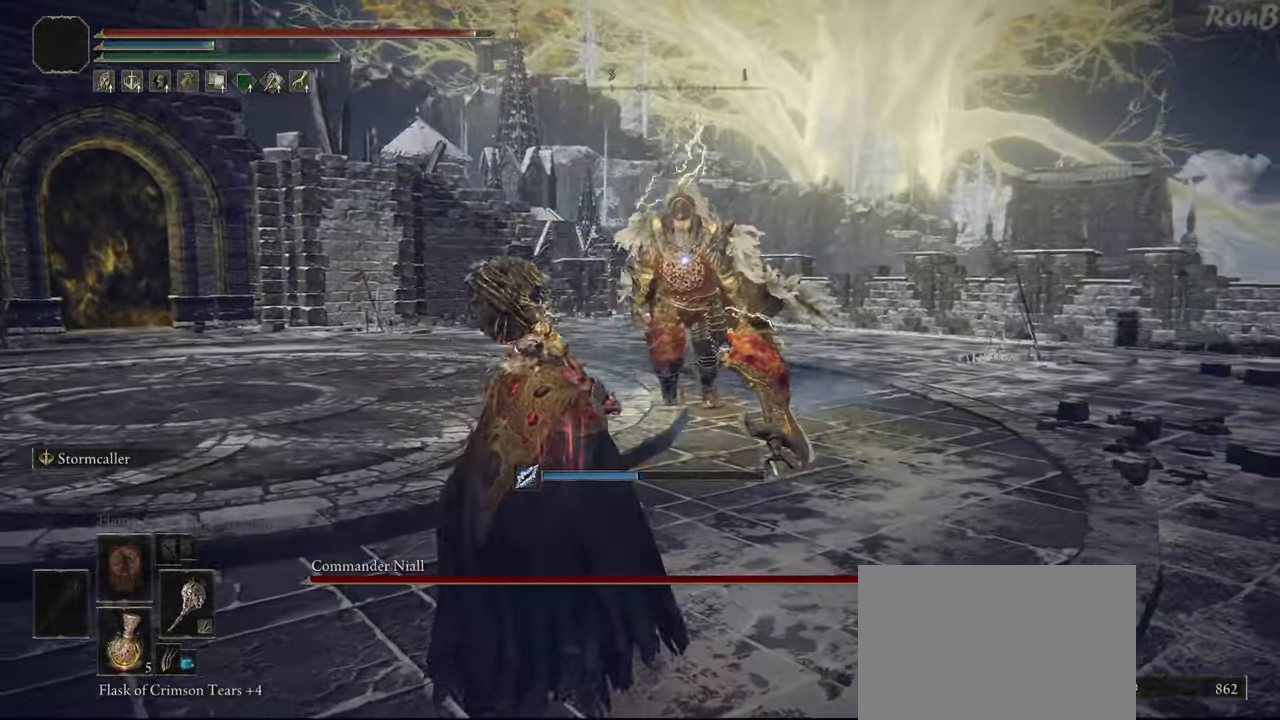
{"buttons": ["R1", "R2"], "left_stick": "down-left", "right_stick": "center", "events": [[100, "R2", "up"], [267, "left_stick", "left"], [317, "left_stick", "down-left"], [417, "R2", "down"]]}
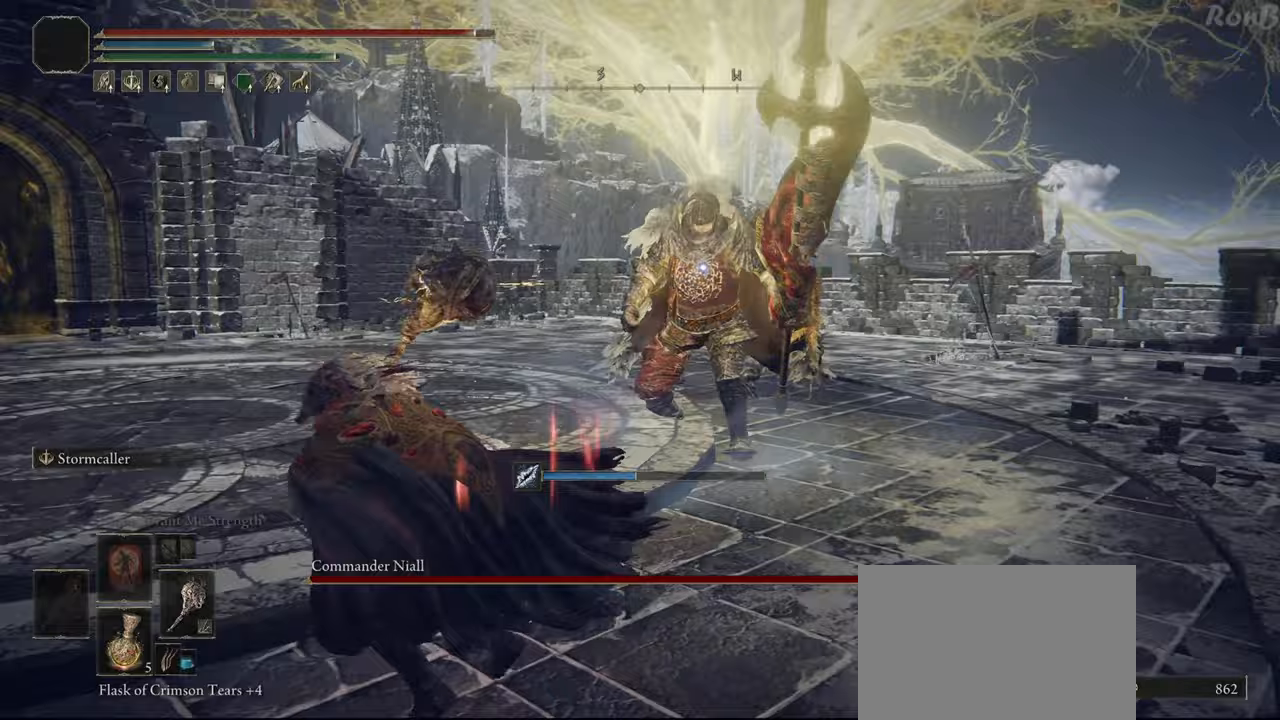
{"buttons": ["R1"], "left_stick": "down-left", "right_stick": "center", "events": [[33, "R2", "up"], [100, "R2", "down"], [150, "R2", "up"]]}
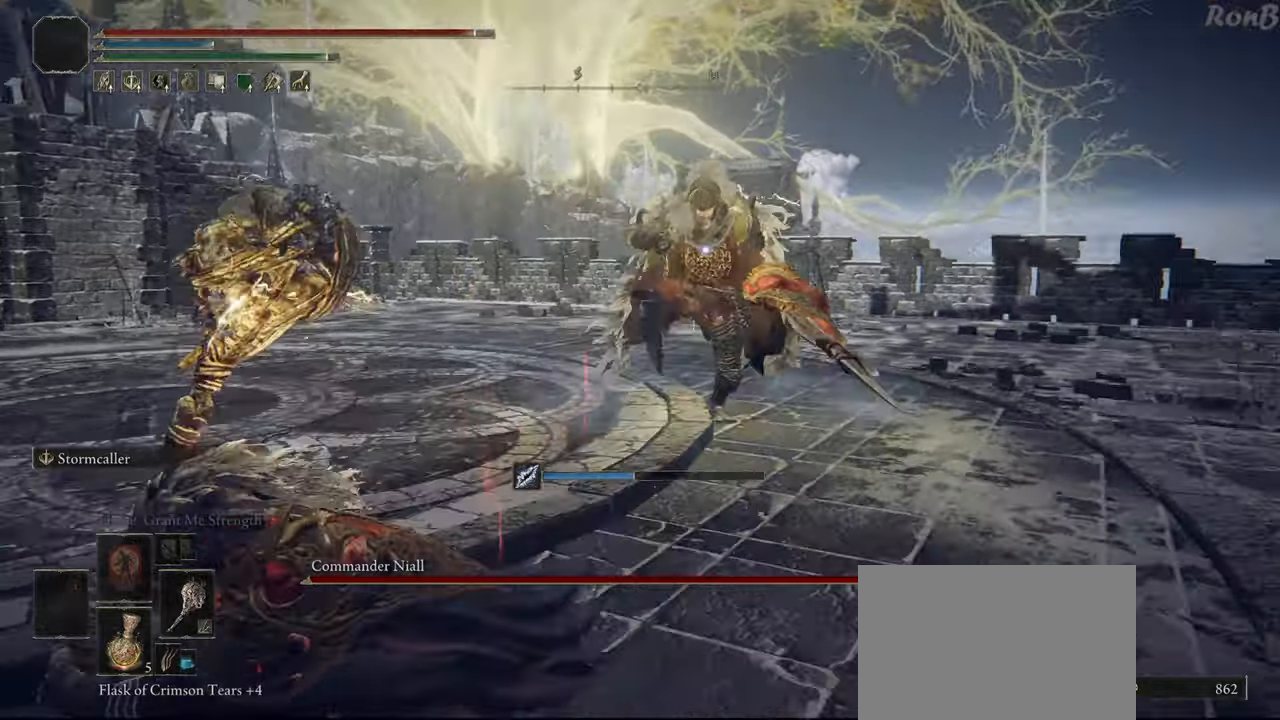
{"buttons": [], "left_stick": "up-left", "right_stick": "center", "events": [[133, "R1", "up"], [350, "left_stick", "up-left"]]}